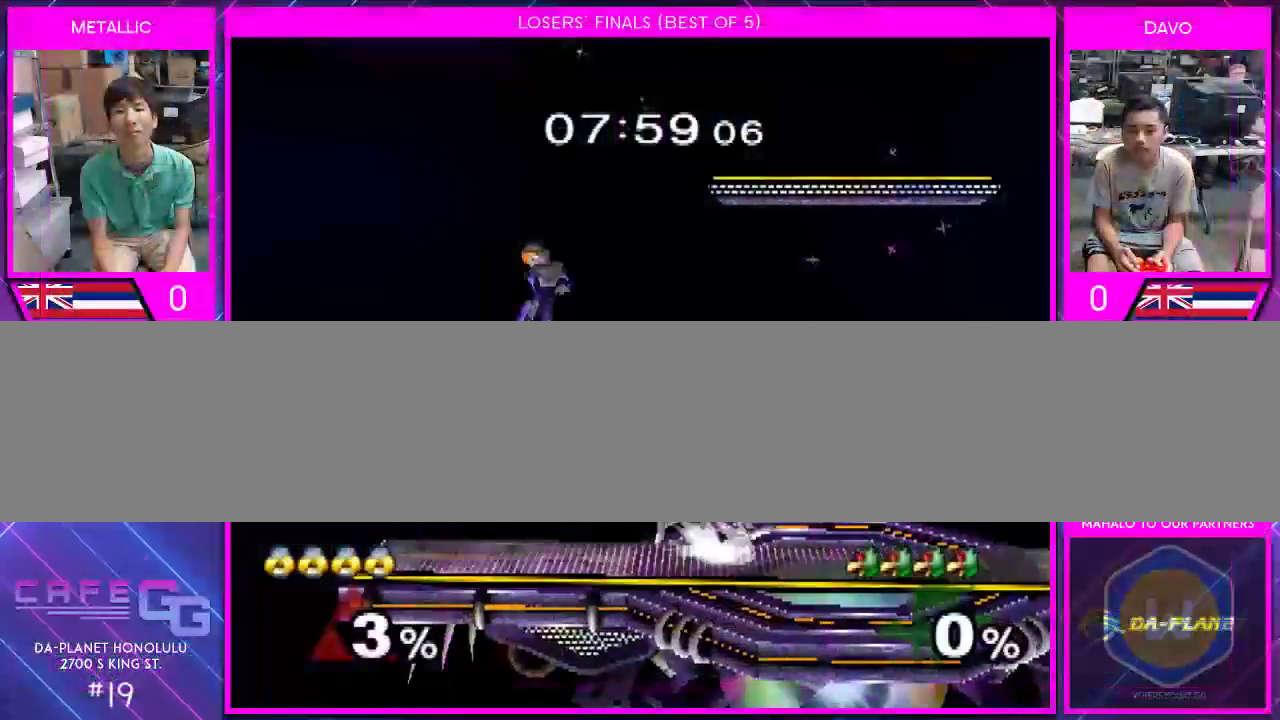
Gameplay with a controller (Nintendo layout); each line is a JSON object with the inputs held at the frame after it. "events" lists button and stick changes between this image and that frame as [ms after this image, input, new state], when the widget could be followed in between. Not read: L2 L3 R2 R3 SELECT Z.
{"buttons": [], "left_stick": "down-left", "right_stick": "center", "events": []}
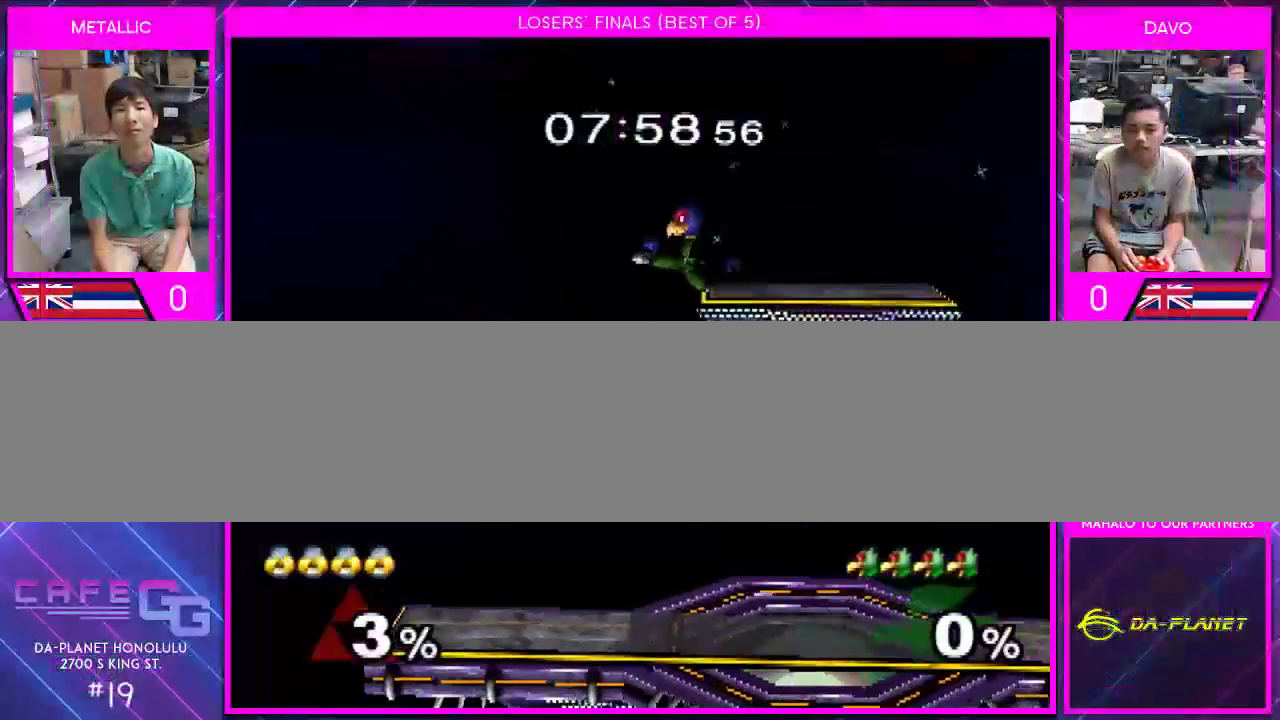
{"buttons": [], "left_stick": "center", "right_stick": "center", "events": [[67, "left_stick", "left"], [267, "left_stick", "down"], [383, "left_stick", "center"]]}
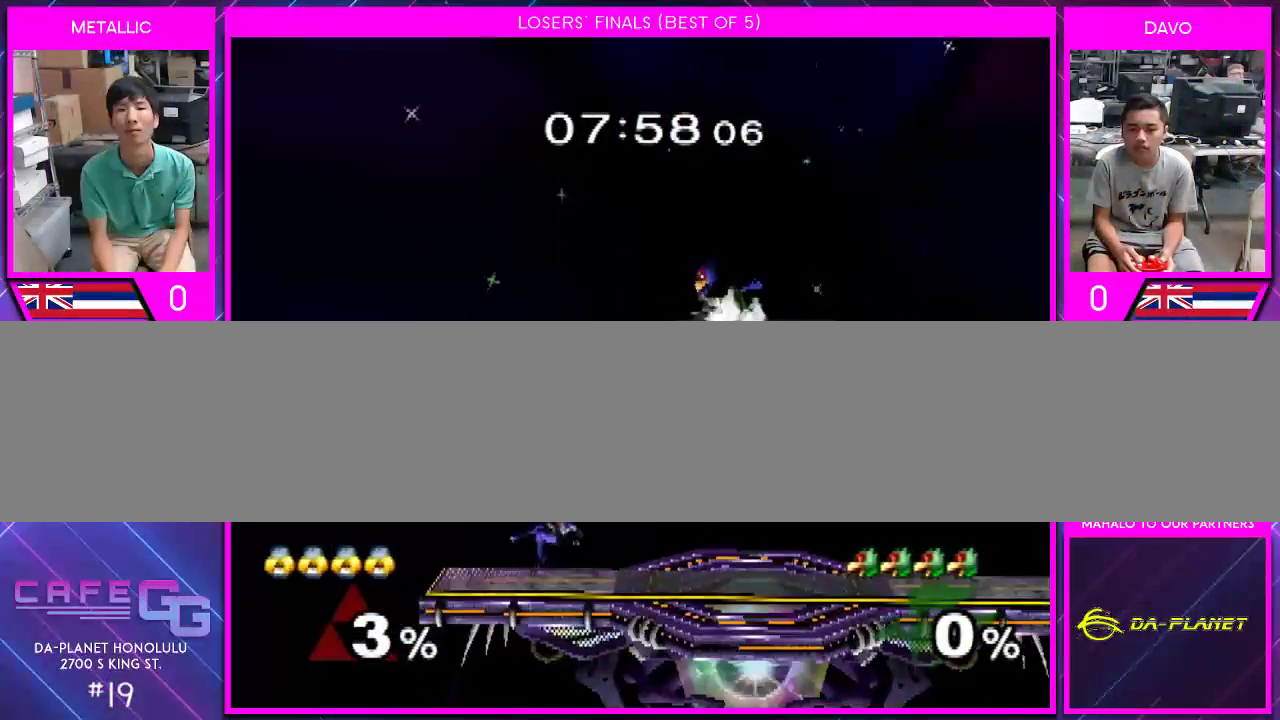
{"buttons": [], "left_stick": "right", "right_stick": "center", "events": [[17, "Y", "down"], [133, "Y", "up"], [167, "left_stick", "down-right"], [300, "left_stick", "center"], [383, "left_stick", "right"]]}
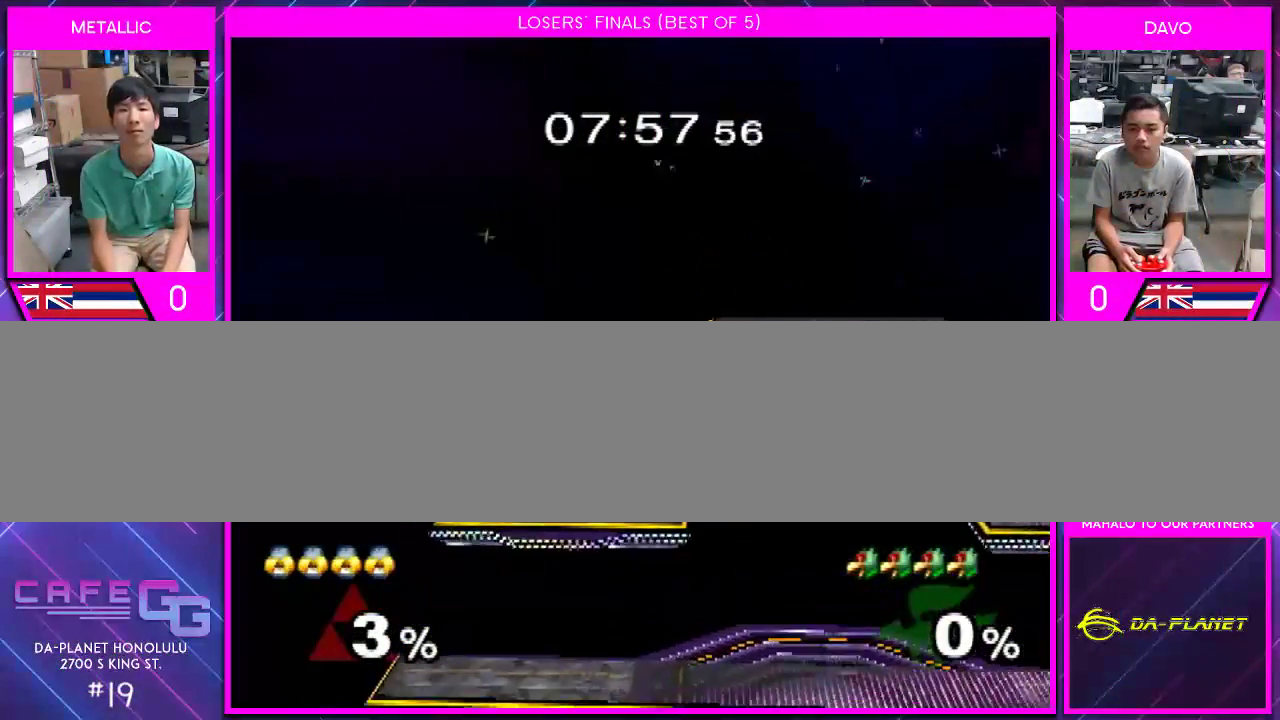
{"buttons": [], "left_stick": "center", "right_stick": "center", "events": [[50, "left_stick", "down"], [133, "left_stick", "down-right"], [333, "left_stick", "center"]]}
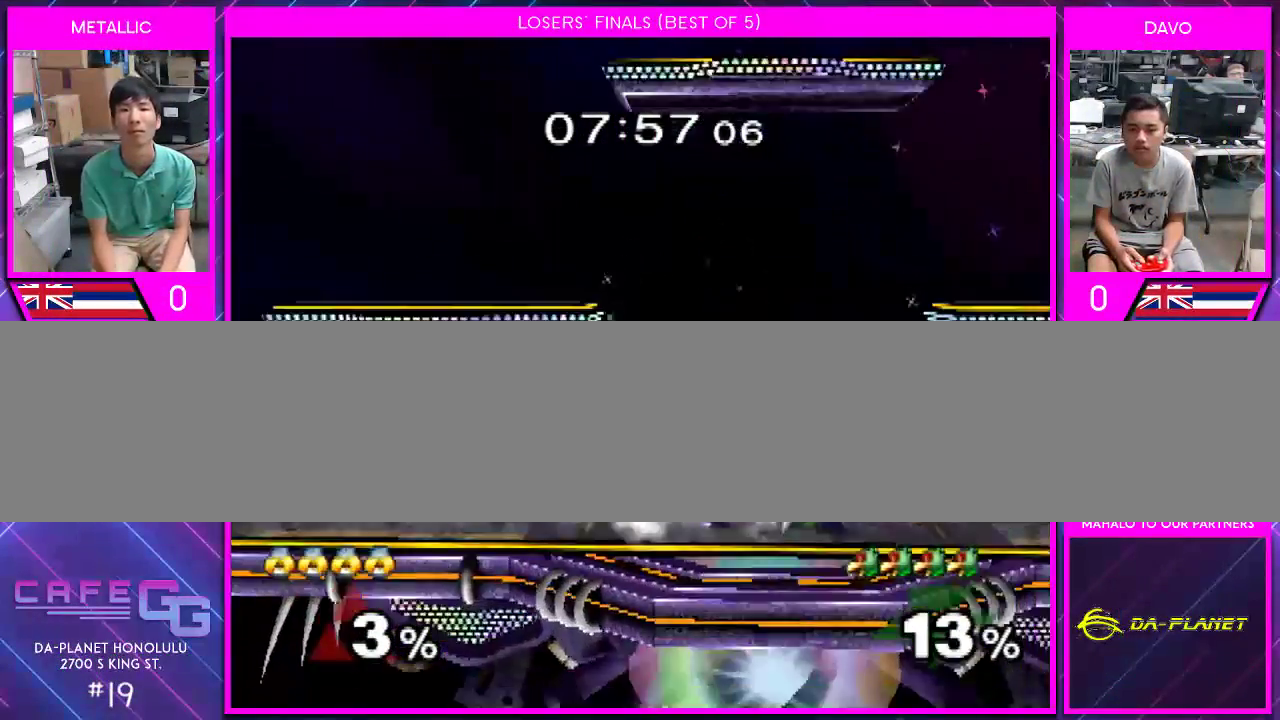
{"buttons": [], "left_stick": "center", "right_stick": "center", "events": []}
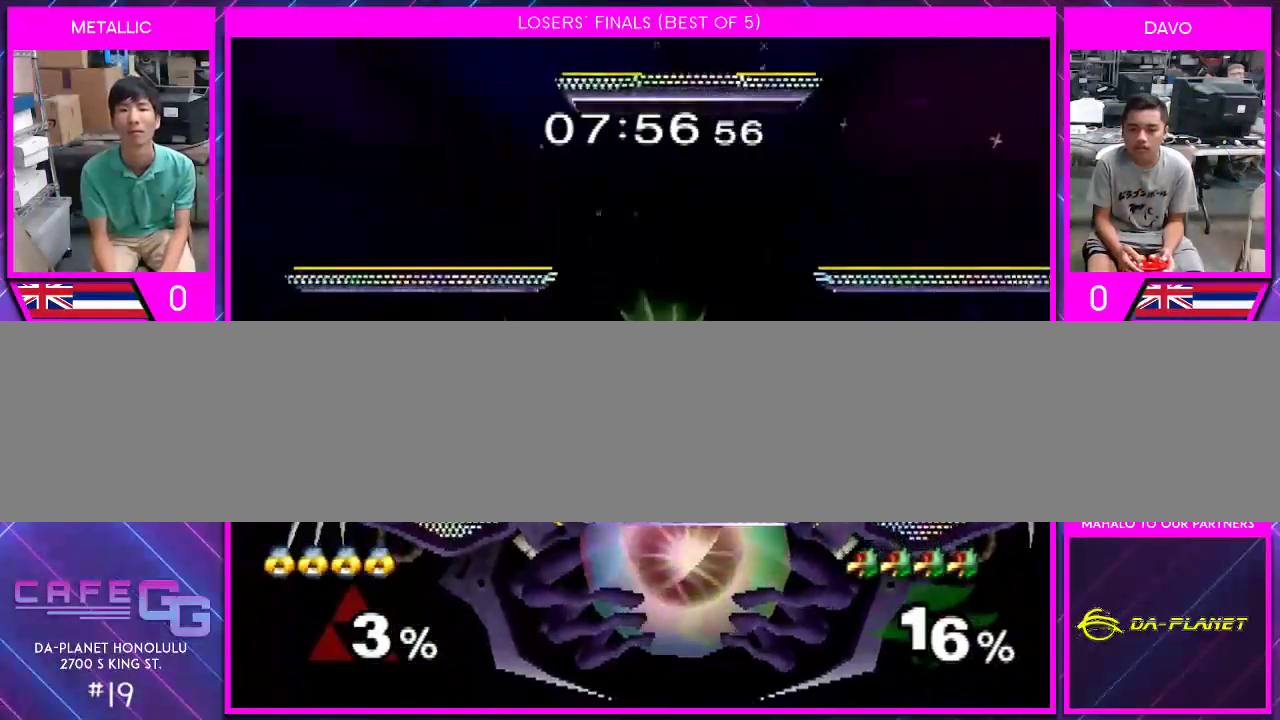
{"buttons": [], "left_stick": "right", "right_stick": "center", "events": [[200, "left_stick", "down"], [417, "left_stick", "right"]]}
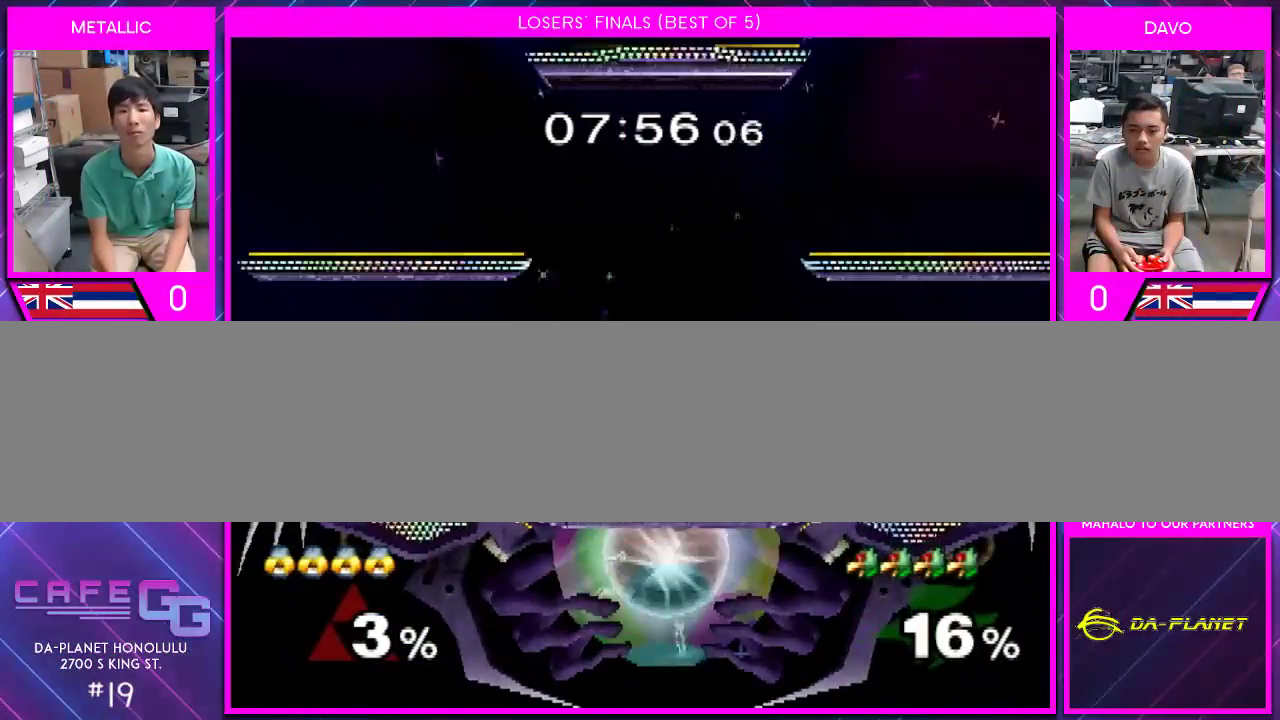
{"buttons": [], "left_stick": "right", "right_stick": "center", "events": []}
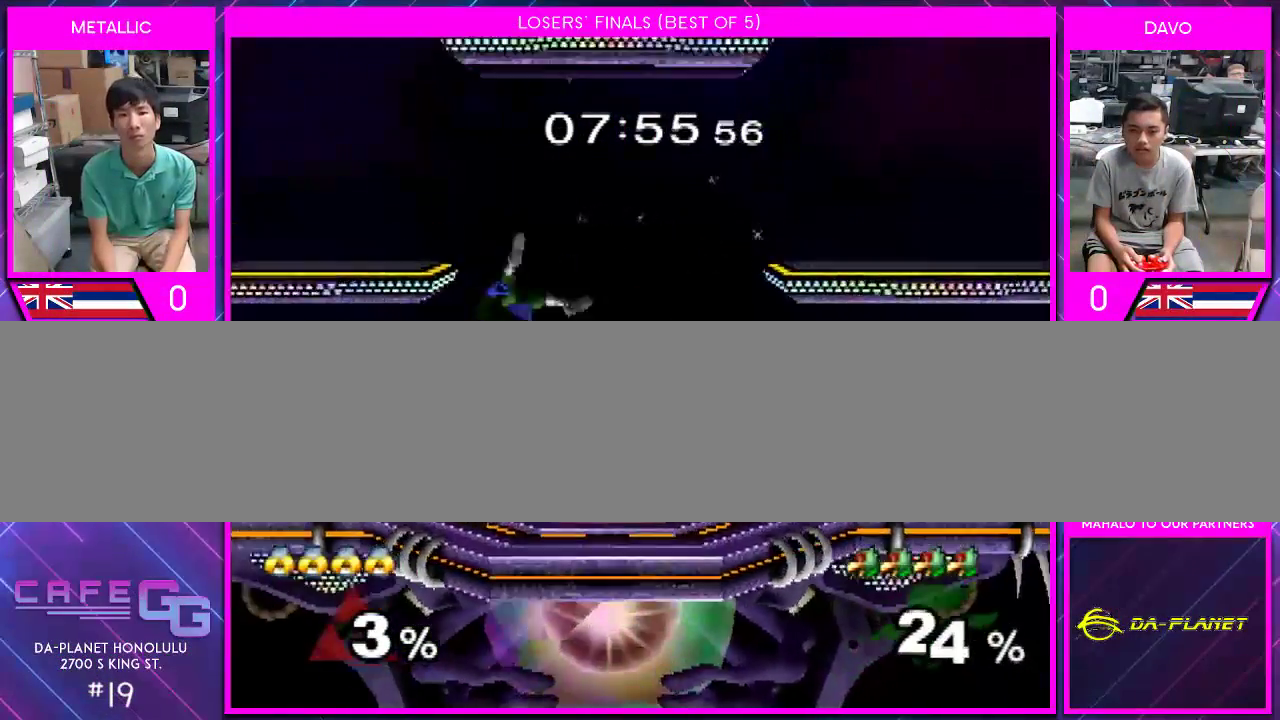
{"buttons": [], "left_stick": "center", "right_stick": "center", "events": [[167, "left_stick", "center"], [233, "left_stick", "left"], [333, "left_stick", "center"]]}
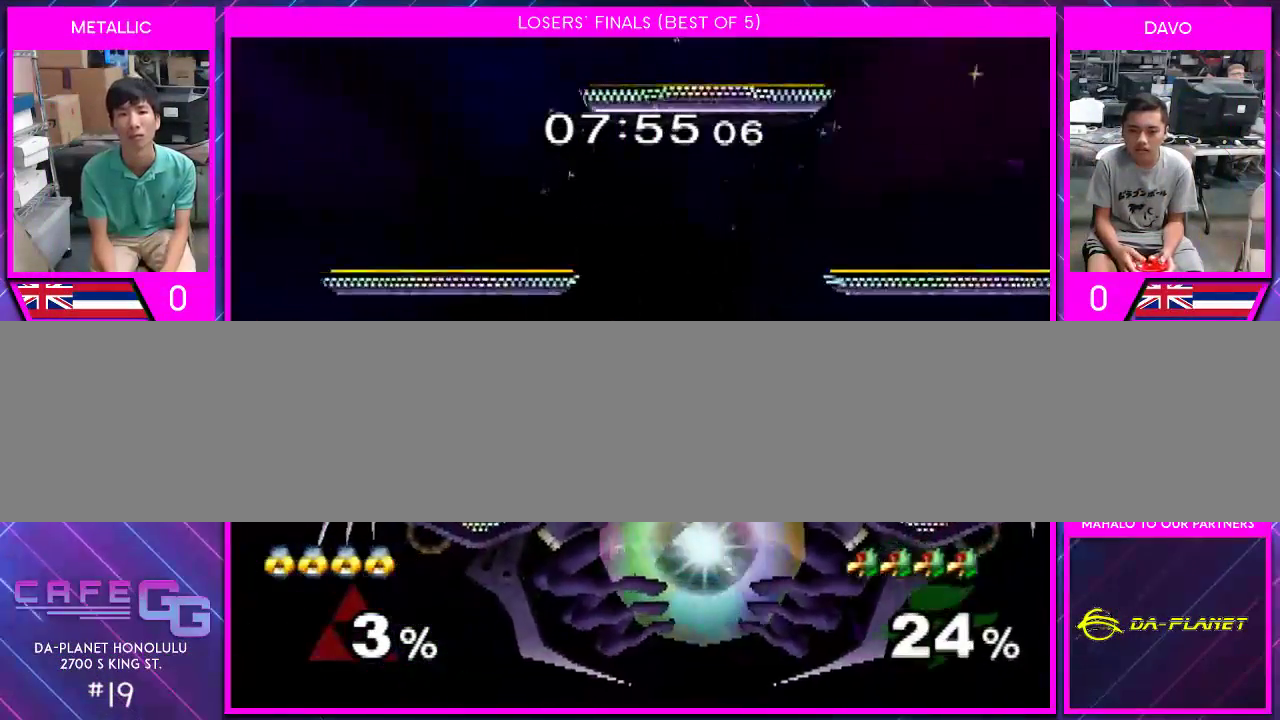
{"buttons": [], "left_stick": "center", "right_stick": "center", "events": []}
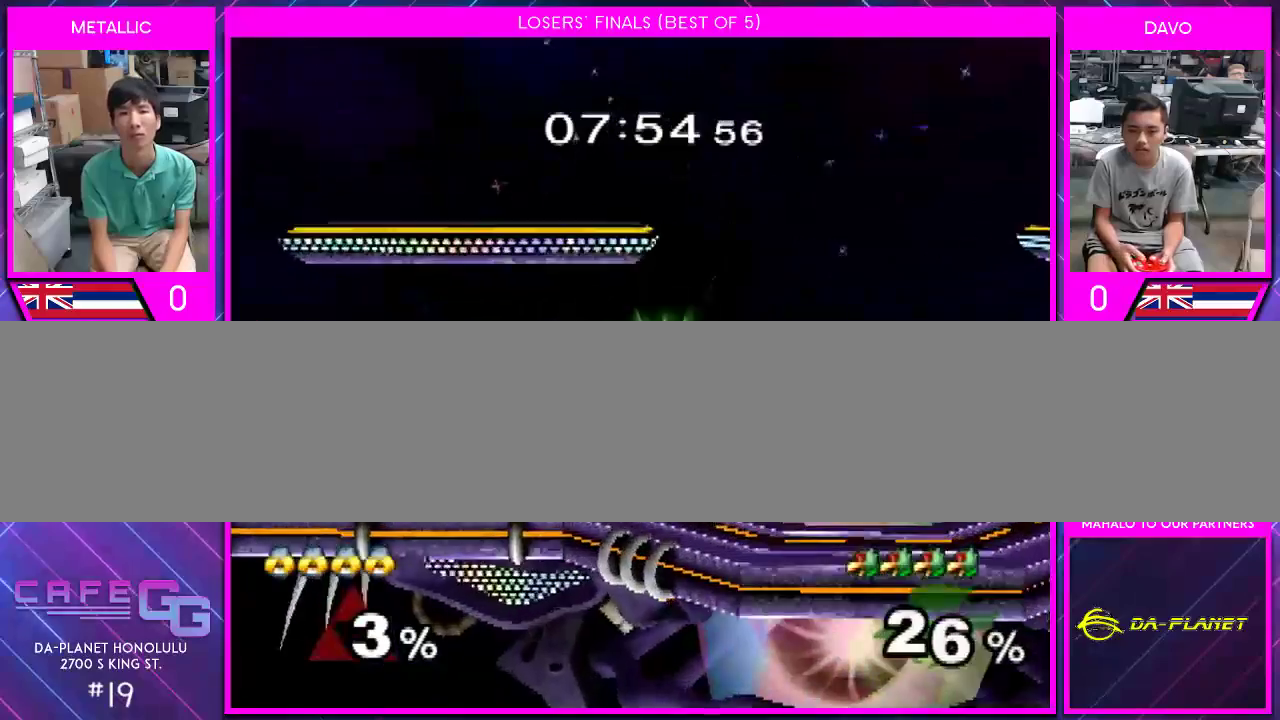
{"buttons": [], "left_stick": "left", "right_stick": "center", "events": [[167, "left_stick", "down"], [350, "left_stick", "center"], [450, "left_stick", "left"]]}
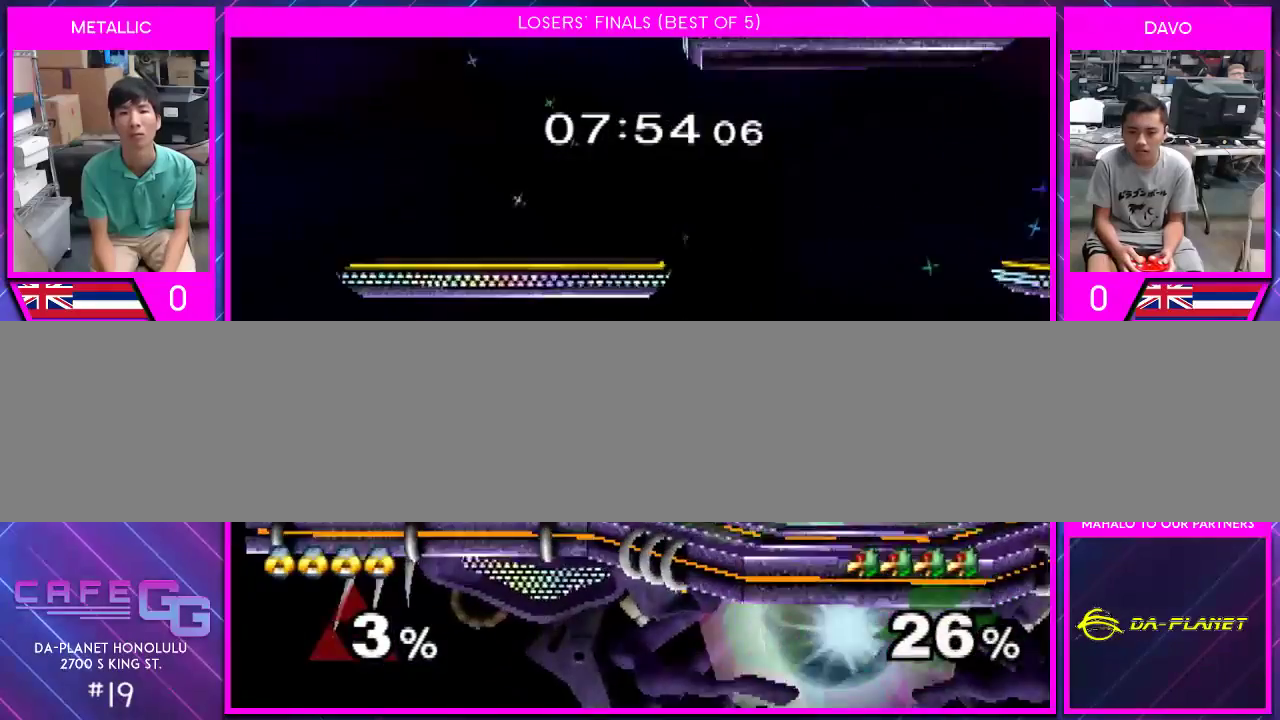
{"buttons": [], "left_stick": "left", "right_stick": "center", "events": []}
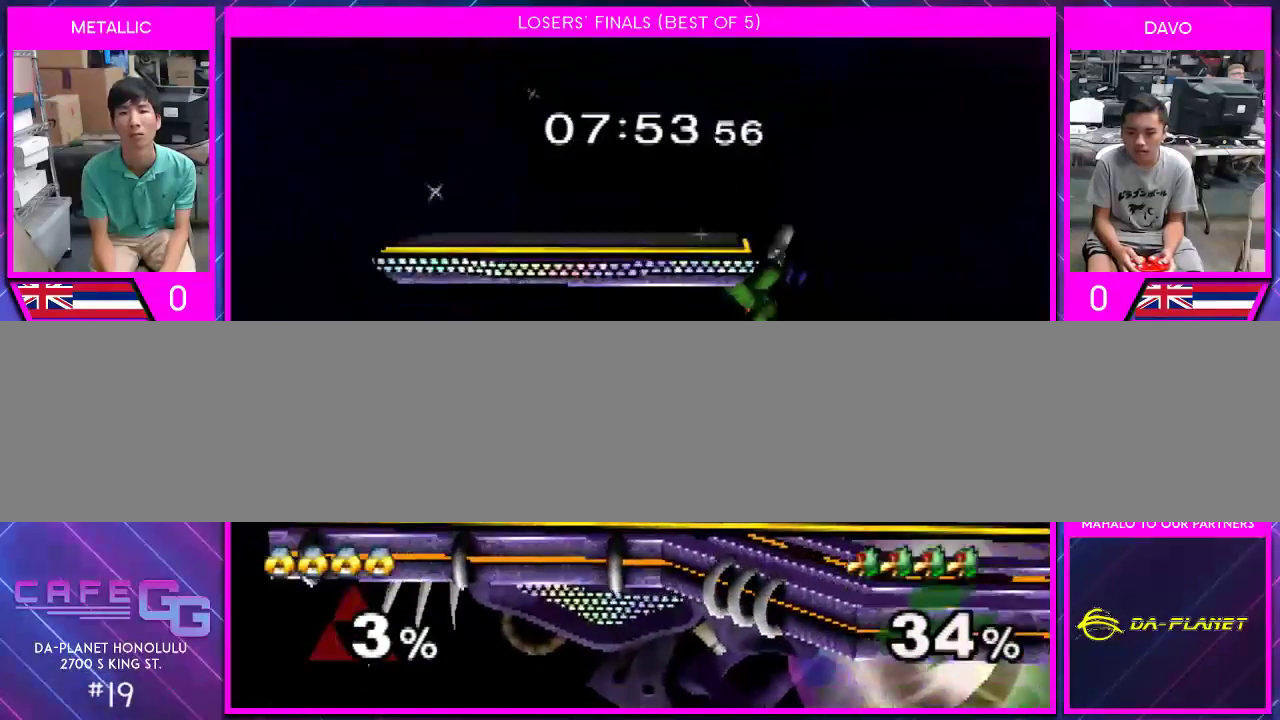
{"buttons": [], "left_stick": "center", "right_stick": "center", "events": [[200, "left_stick", "center"]]}
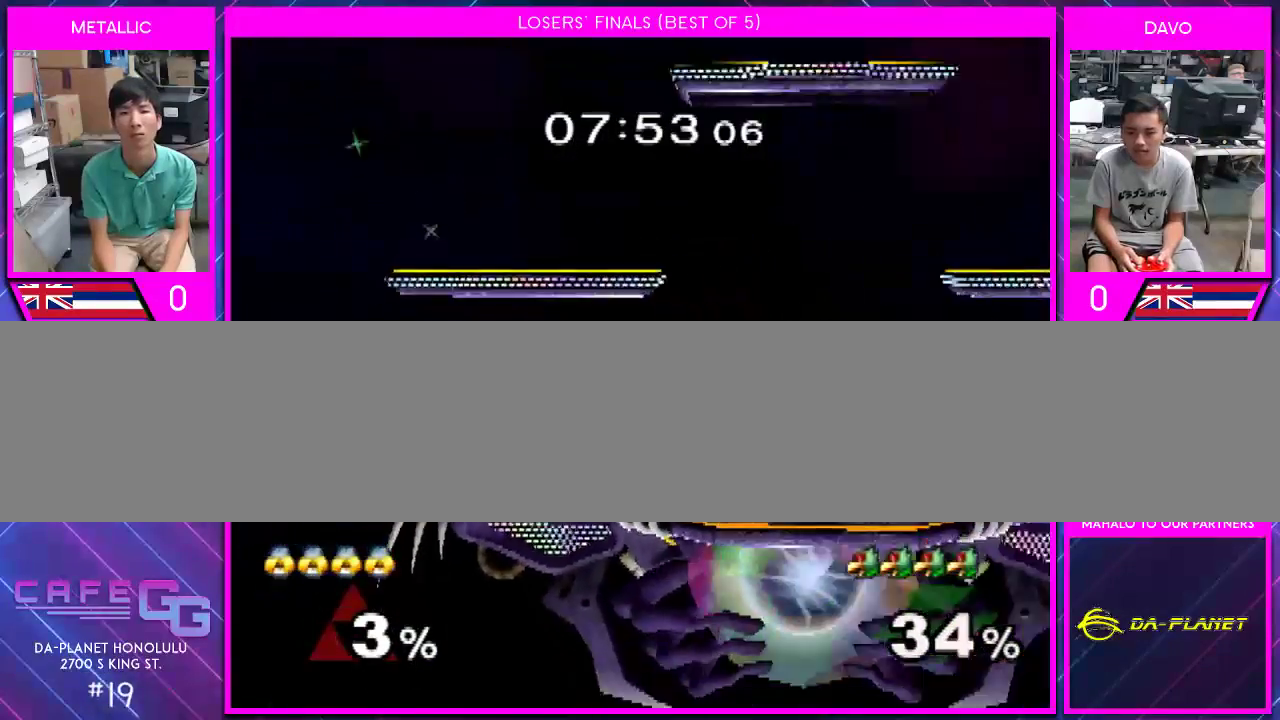
{"buttons": ["A"], "left_stick": "up", "right_stick": "center", "events": [[133, "left_stick", "right"], [167, "A", "down"], [233, "A", "up"], [317, "A", "down"], [383, "A", "up"], [450, "A", "down"], [483, "left_stick", "up"]]}
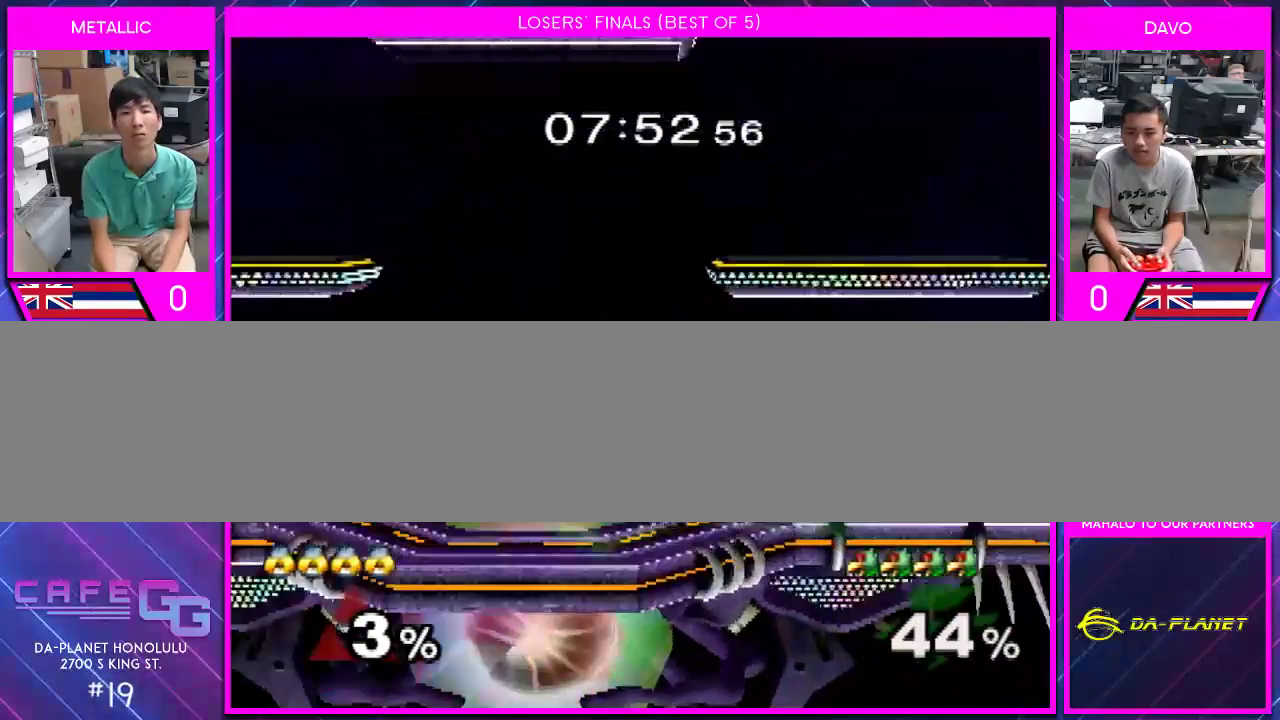
{"buttons": [], "left_stick": "left", "right_stick": "center", "events": [[17, "A", "up"], [100, "left_stick", "up-left"], [233, "left_stick", "left"], [350, "Y", "down"], [383, "Y", "up"]]}
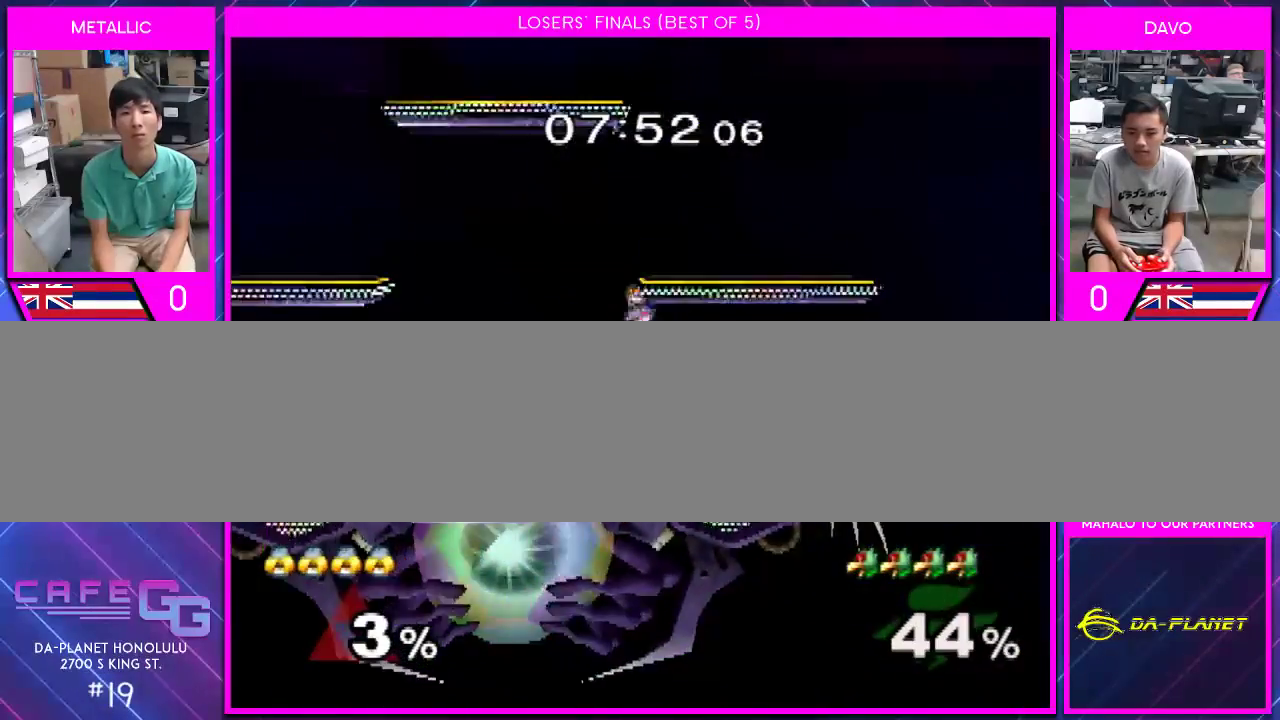
{"buttons": [], "left_stick": "center", "right_stick": "center", "events": [[50, "left_stick", "up-left"], [67, "right_stick", "down"], [133, "right_stick", "center"], [233, "left_stick", "center"], [350, "left_stick", "down-right"], [483, "left_stick", "center"]]}
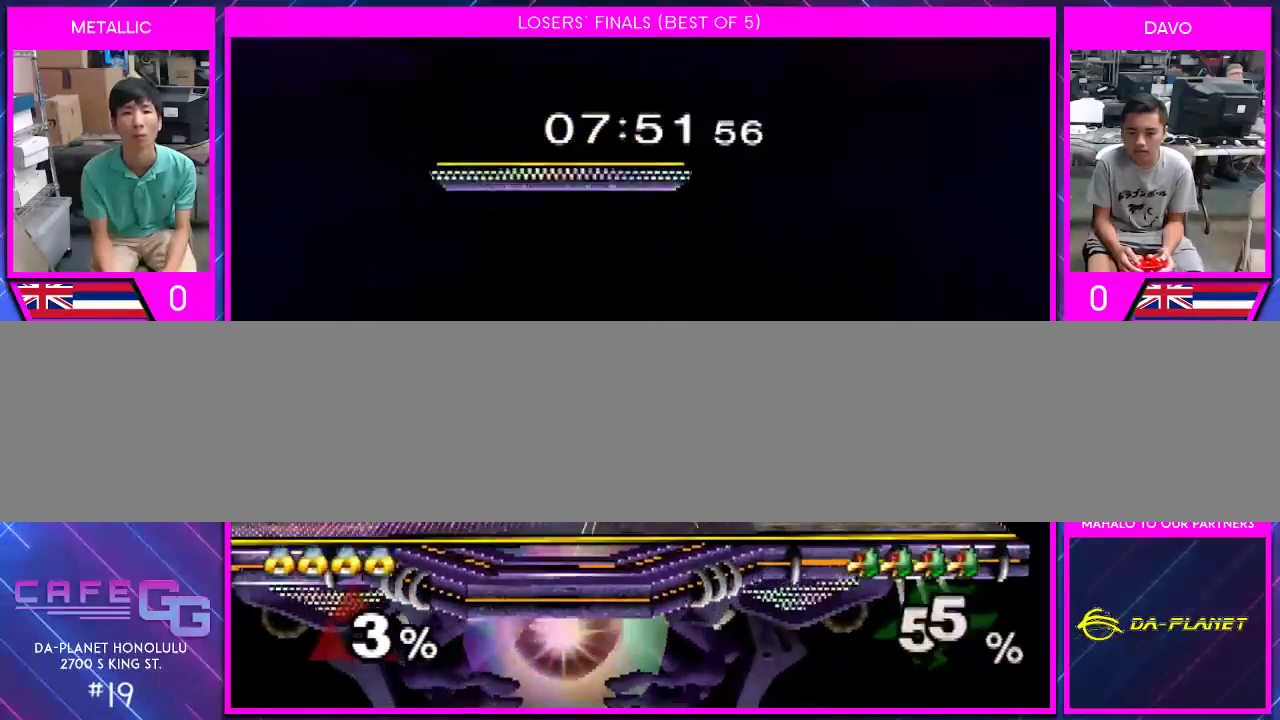
{"buttons": [], "left_stick": "center", "right_stick": "up", "events": [[450, "right_stick", "up"]]}
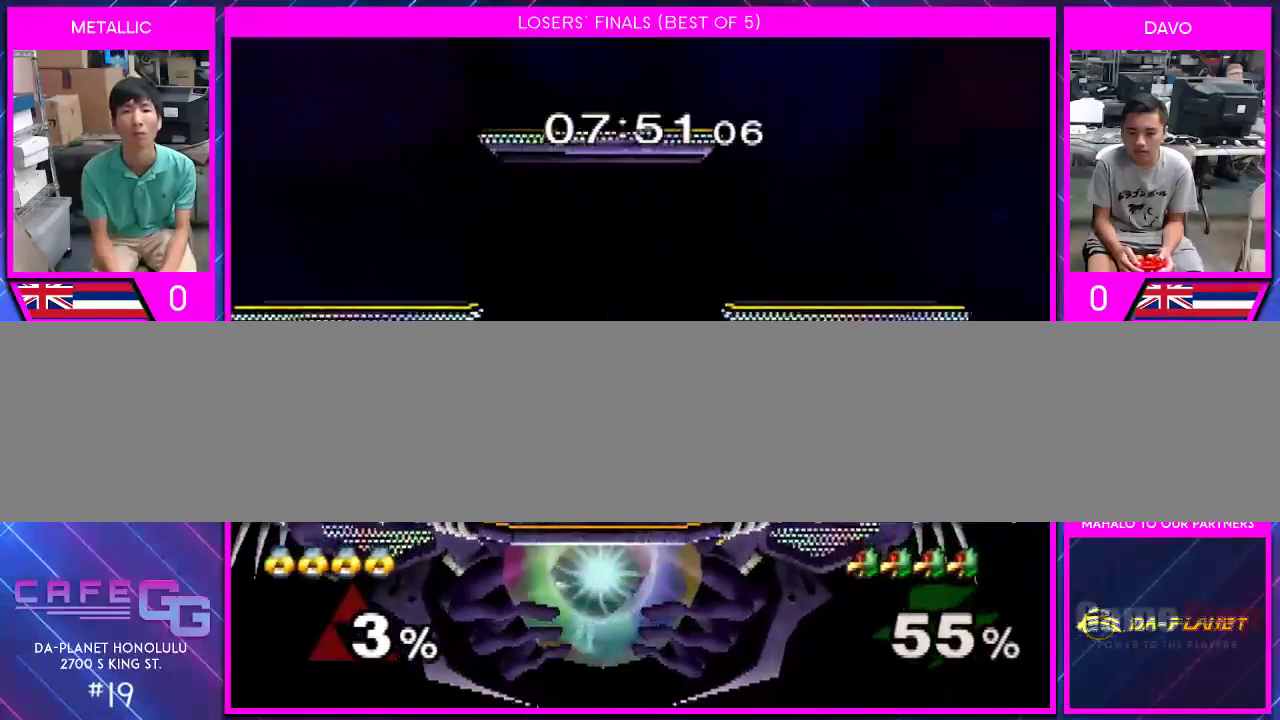
{"buttons": [], "left_stick": "left", "right_stick": "center", "events": [[17, "right_stick", "center"], [100, "right_stick", "up"], [167, "right_stick", "center"], [200, "left_stick", "left"], [317, "right_stick", "up"], [383, "right_stick", "center"]]}
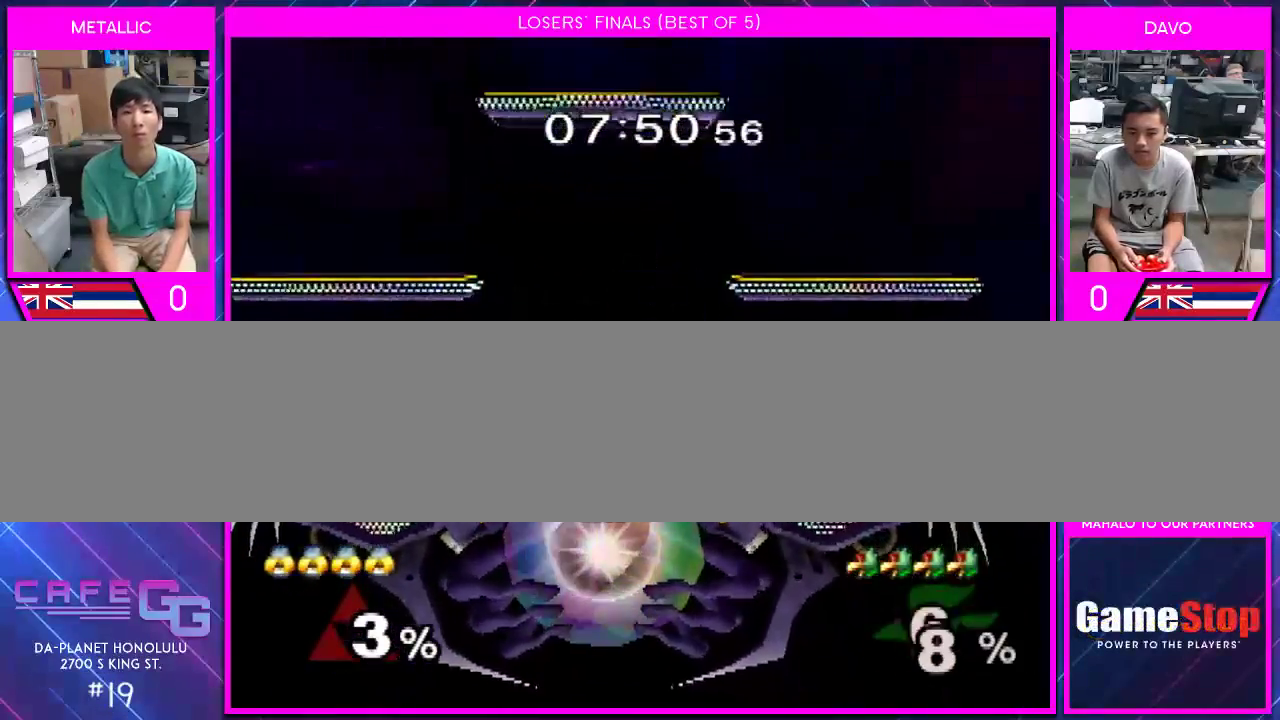
{"buttons": ["Y"], "left_stick": "left", "right_stick": "center", "events": [[233, "left_stick", "center"], [483, "Y", "down"], [483, "left_stick", "left"]]}
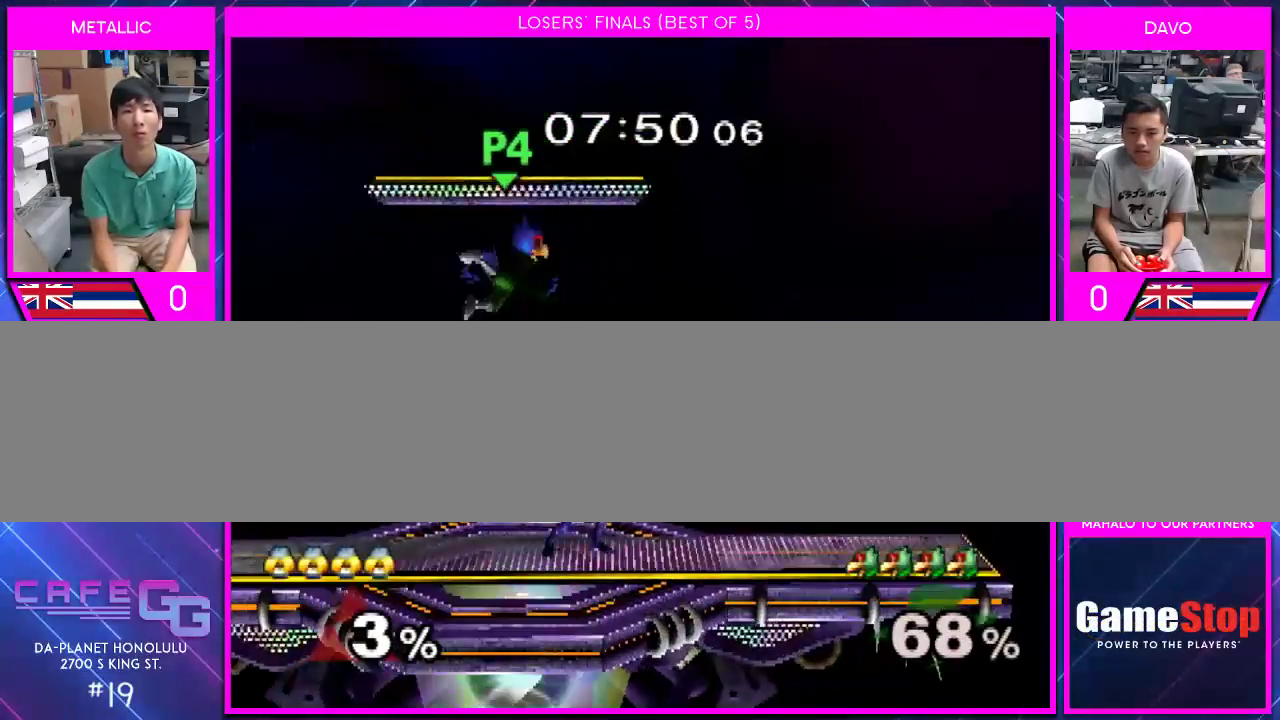
{"buttons": [], "left_stick": "up-left", "right_stick": "center", "events": [[50, "right_stick", "up"], [100, "right_stick", "center"], [350, "Y", "up"], [350, "left_stick", "right"], [450, "left_stick", "up-left"]]}
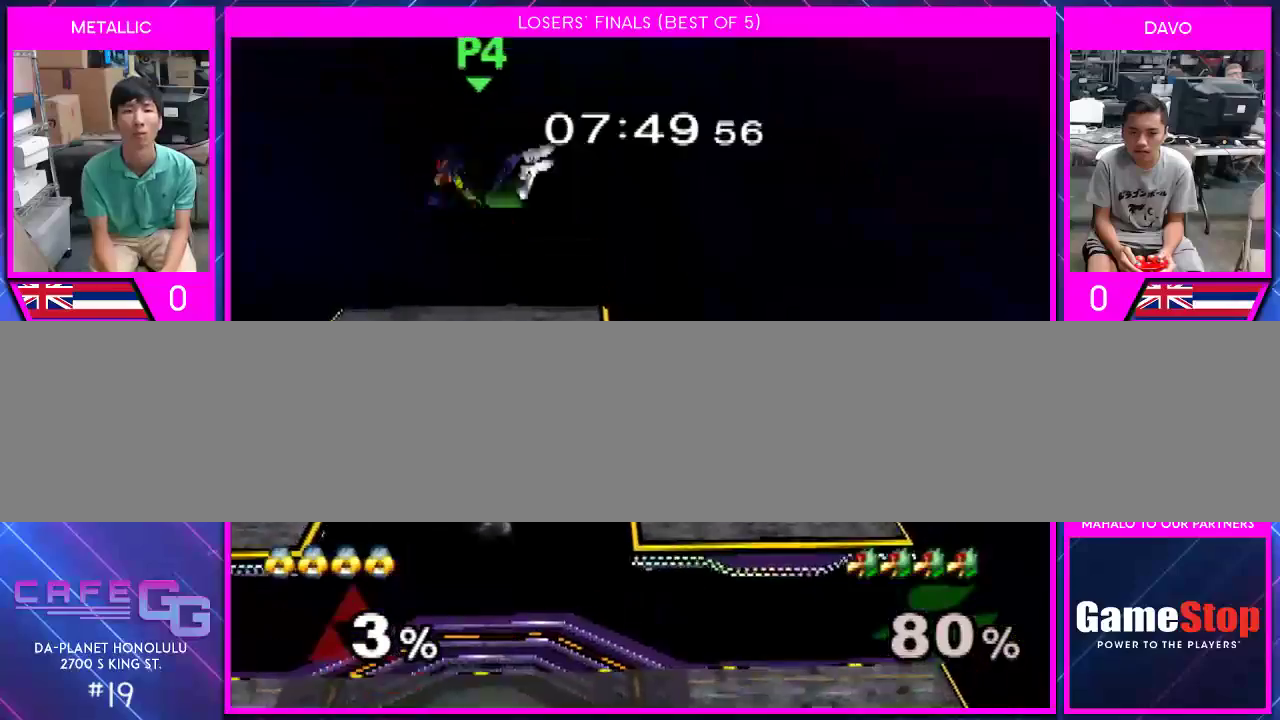
{"buttons": ["Y"], "left_stick": "right", "right_stick": "center", "events": [[50, "left_stick", "right"], [233, "Y", "down"]]}
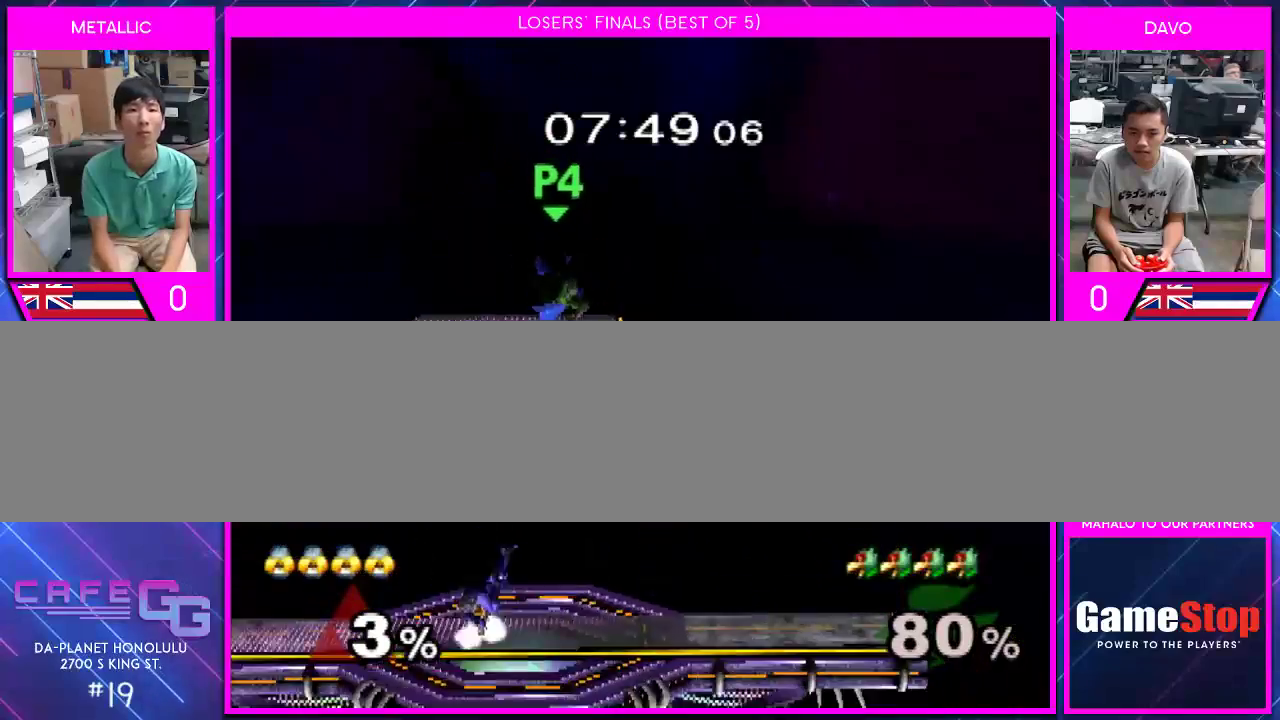
{"buttons": [], "left_stick": "left", "right_stick": "center", "events": [[50, "left_stick", "up"], [133, "Y", "up"], [167, "left_stick", "center"], [433, "Y", "down"], [433, "left_stick", "left"], [450, "Y", "up"]]}
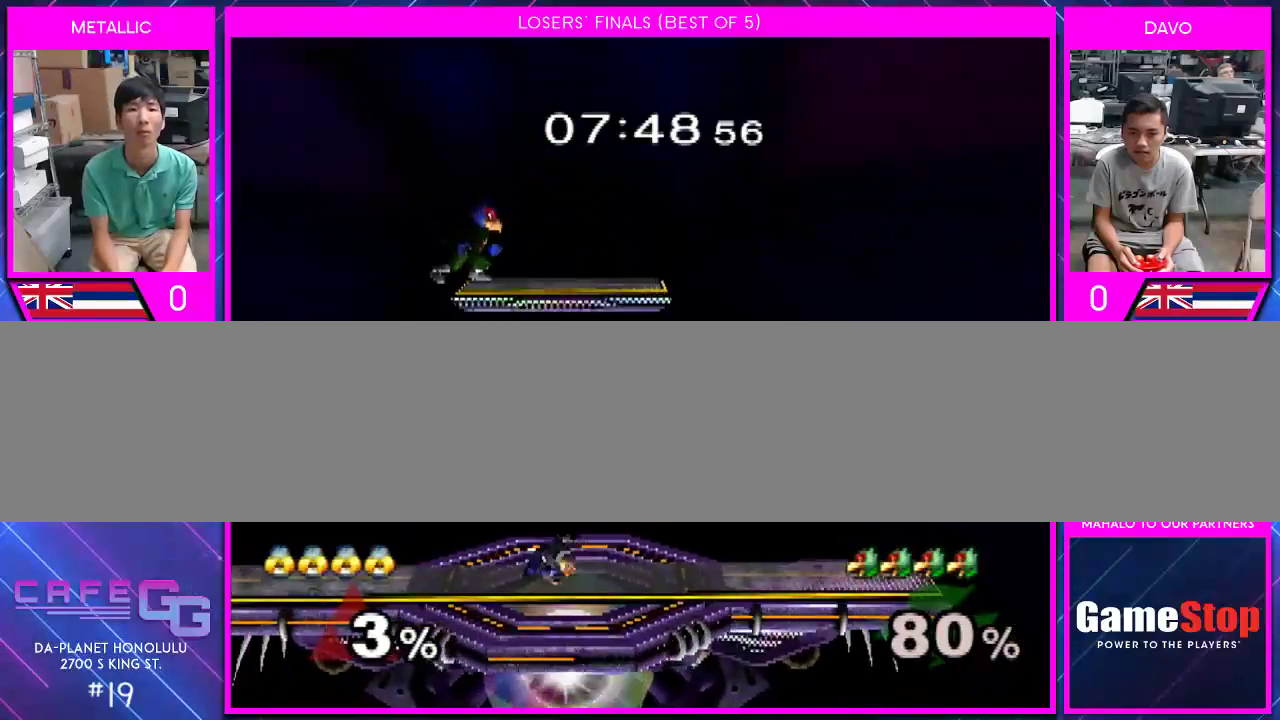
{"buttons": [], "left_stick": "up-left", "right_stick": "center", "events": [[50, "Y", "down"], [133, "right_stick", "up"], [200, "right_stick", "center"], [383, "left_stick", "up-left"], [483, "Y", "up"]]}
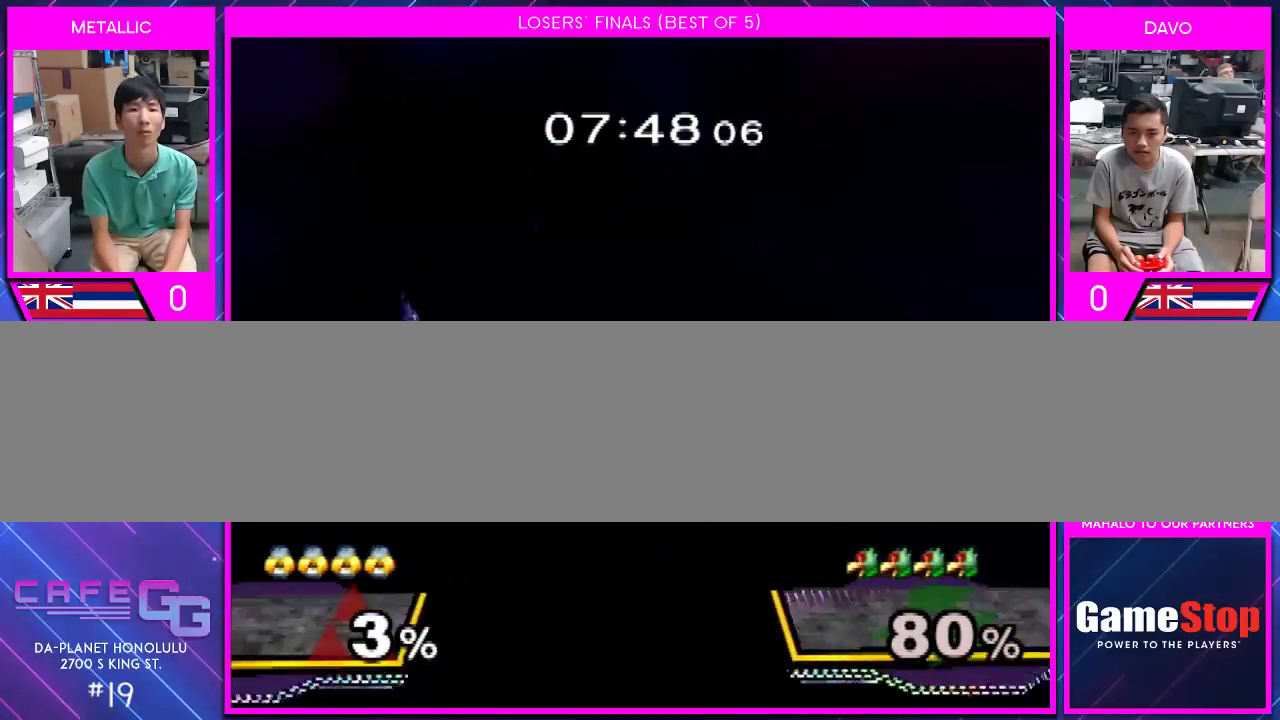
{"buttons": [], "left_stick": "down-left", "right_stick": "center", "events": [[50, "left_stick", "down"], [167, "left_stick", "left"], [317, "left_stick", "down-left"], [383, "right_stick", "right"], [467, "right_stick", "center"]]}
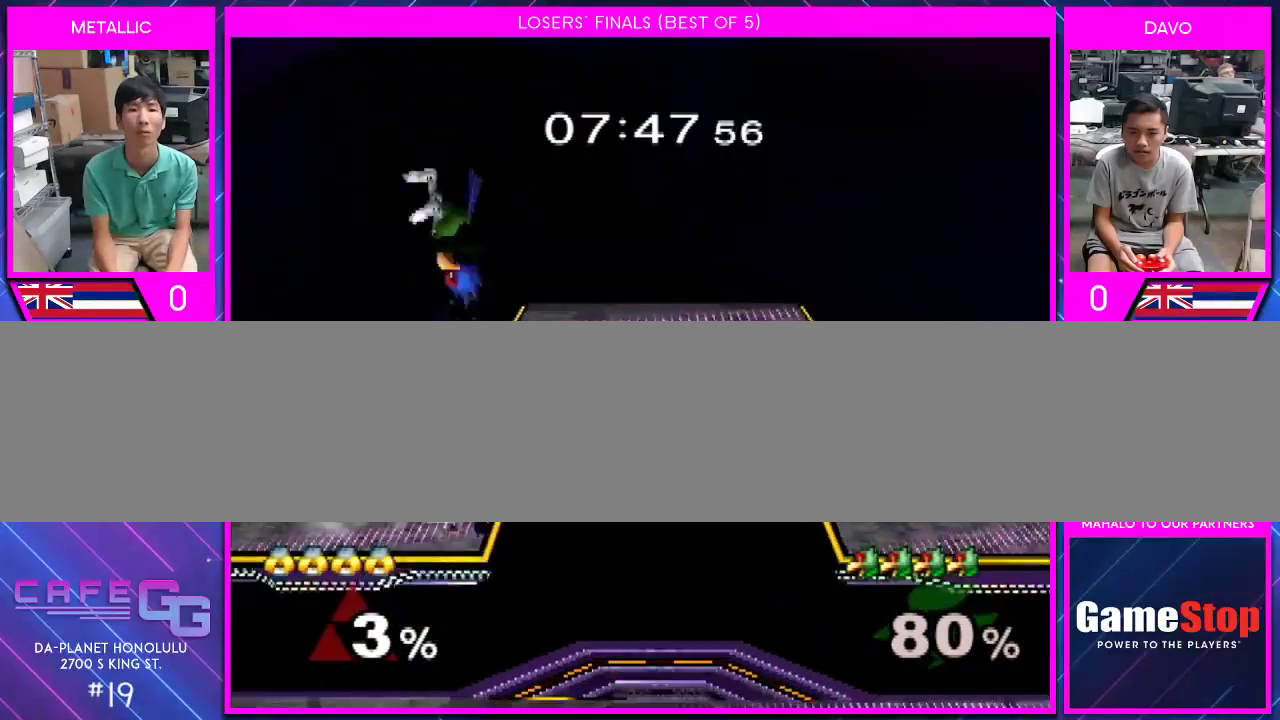
{"buttons": [], "left_stick": "center", "right_stick": "center", "events": [[167, "left_stick", "down"], [267, "left_stick", "center"]]}
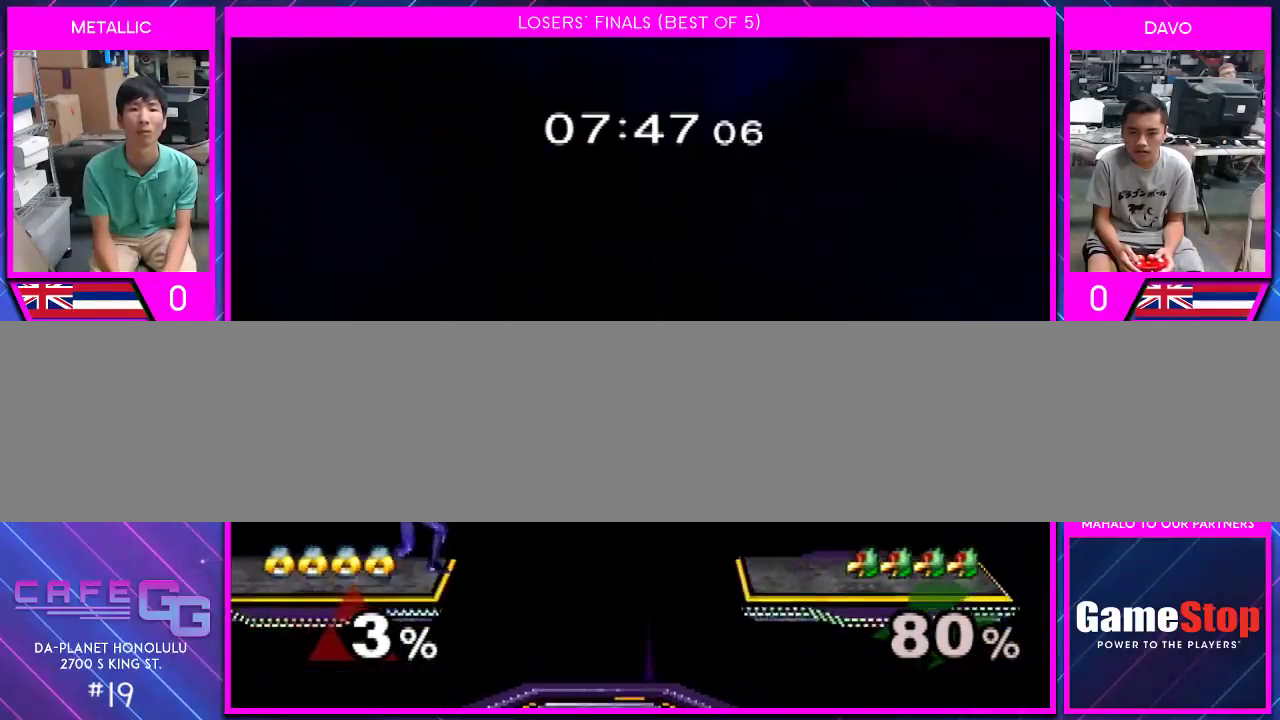
{"buttons": [], "left_stick": "down", "right_stick": "center", "events": [[100, "left_stick", "left"], [350, "left_stick", "down"]]}
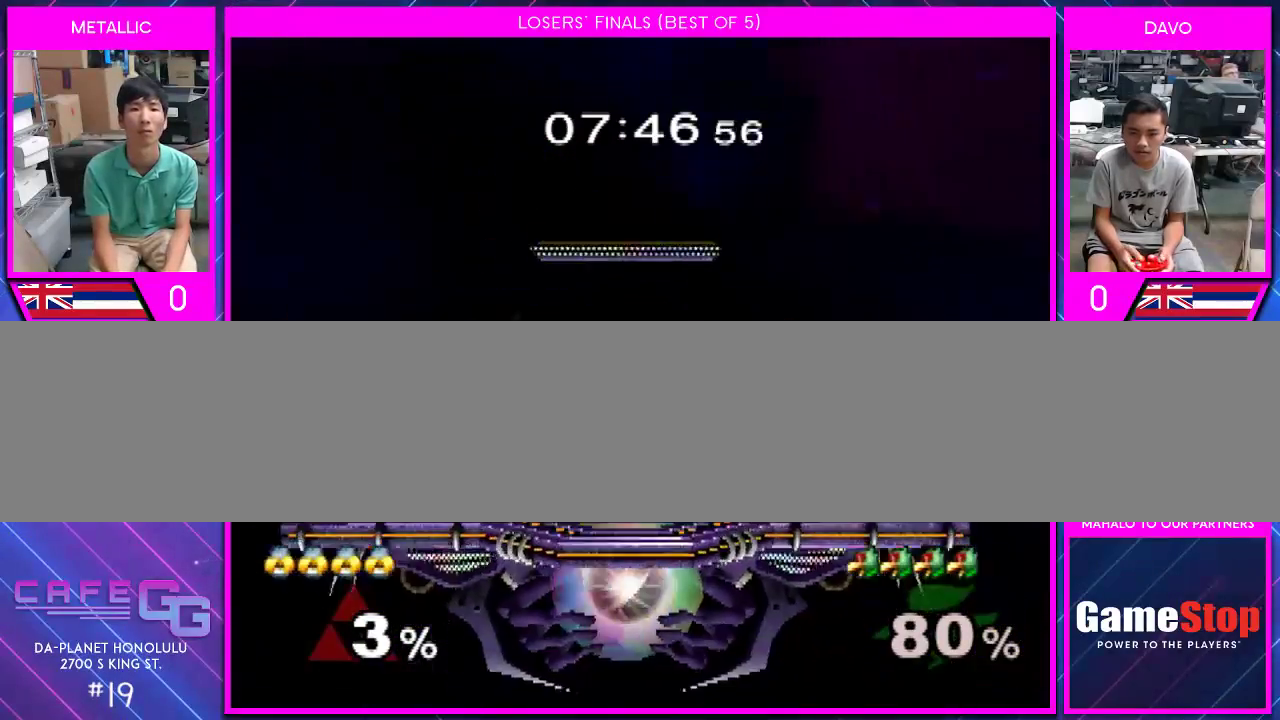
{"buttons": [], "left_stick": "right", "right_stick": "center", "events": [[50, "left_stick", "down-right"], [67, "Y", "down"], [200, "Y", "up"], [350, "left_stick", "center"], [417, "left_stick", "right"]]}
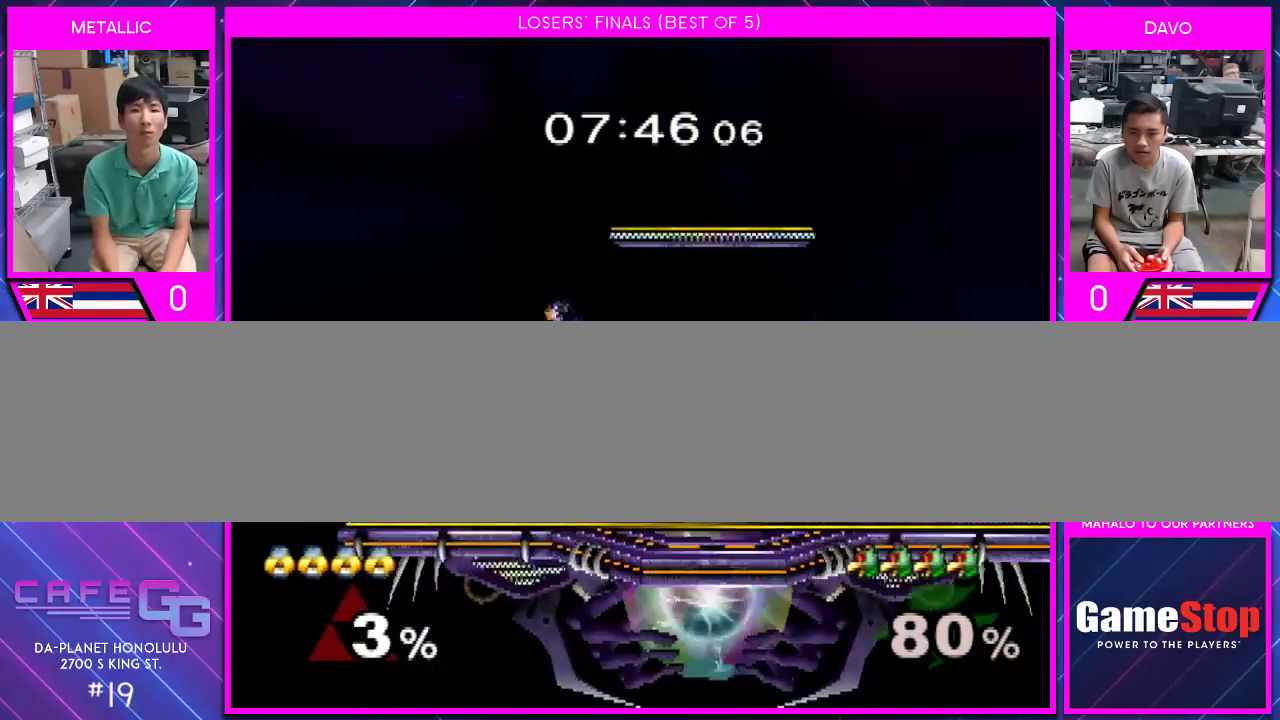
{"buttons": [], "left_stick": "right", "right_stick": "center", "events": [[300, "left_stick", "down"], [483, "left_stick", "right"]]}
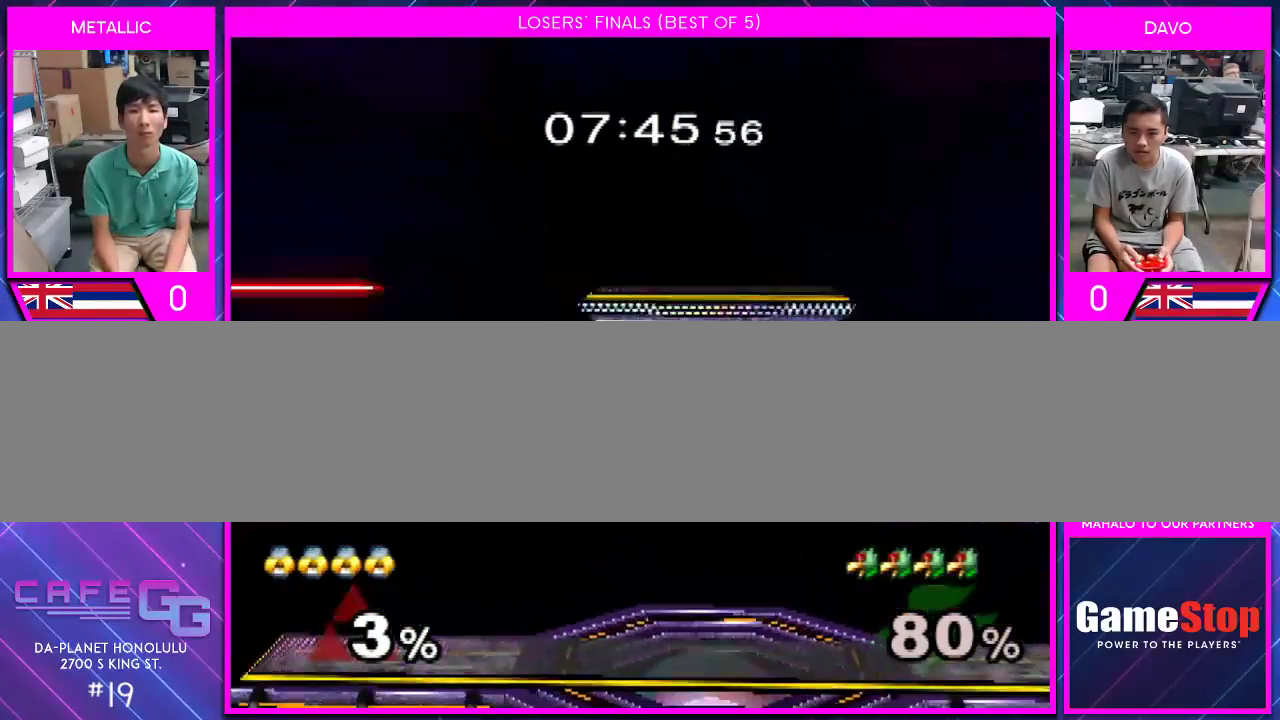
{"buttons": [], "left_stick": "right", "right_stick": "center", "events": []}
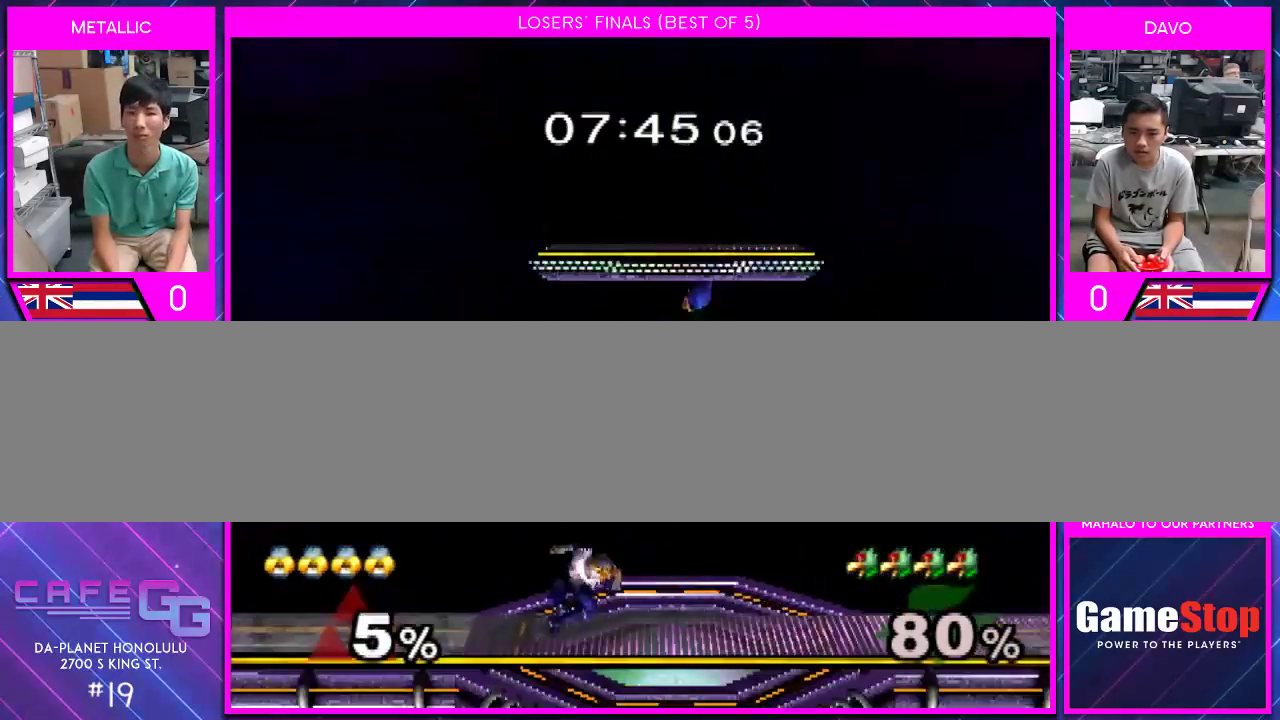
{"buttons": [], "left_stick": "center", "right_stick": "center", "events": [[67, "left_stick", "down"], [133, "left_stick", "center"], [167, "A", "down"], [200, "A", "up"], [317, "A", "down"], [383, "A", "up"]]}
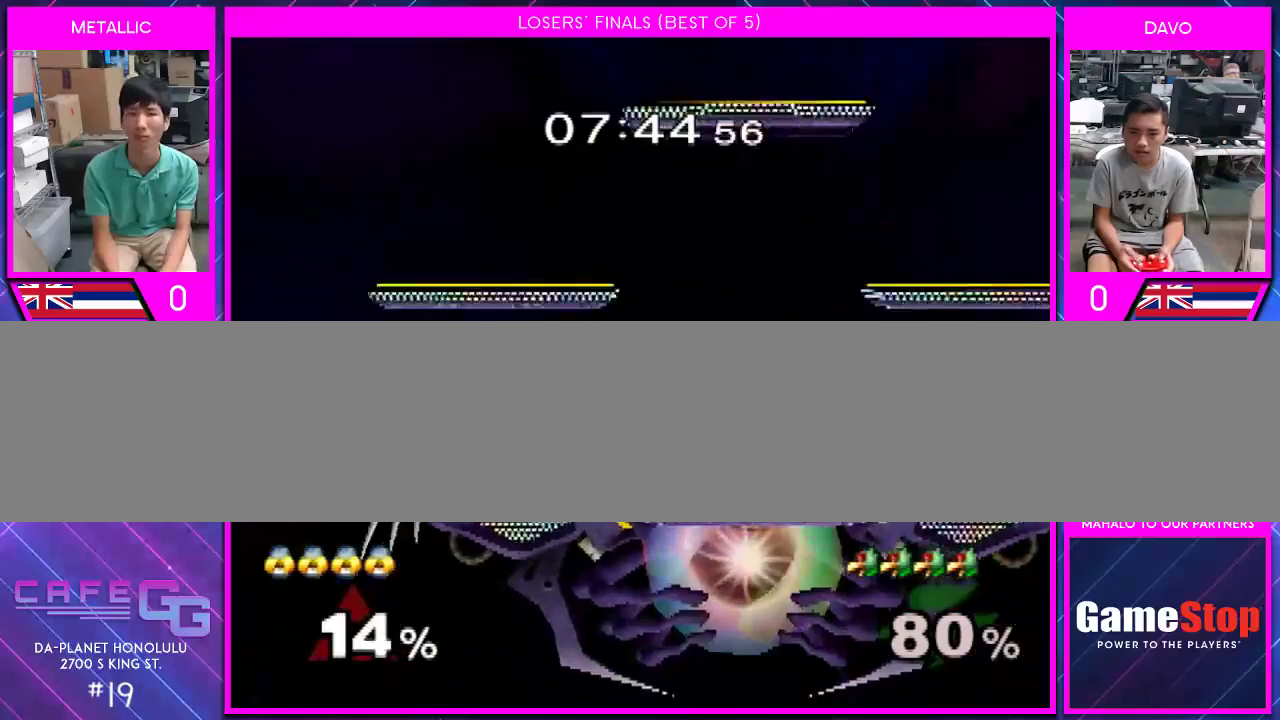
{"buttons": [], "left_stick": "left", "right_stick": "center", "events": [[17, "left_stick", "right"], [133, "Y", "down"], [167, "Y", "up"], [167, "left_stick", "down-right"], [317, "left_stick", "center"], [417, "Y", "down"], [417, "left_stick", "left"], [467, "Y", "up"]]}